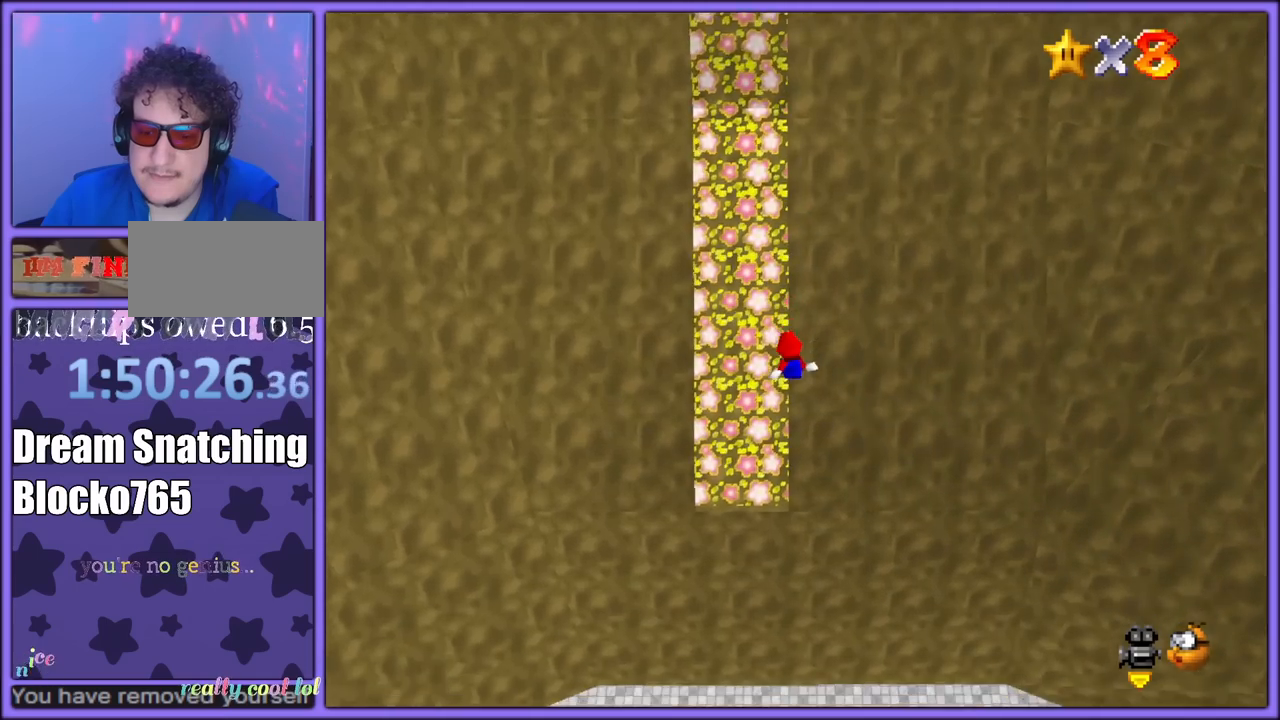
Gameplay with a controller (Nintendo layout); each line is a JSON object with the inputs held at the frame after it. "button_events" lists button changes between this image and that frame as [ms after this image, input, new state], when the widget could be followed in between (sticks are given only as held states). Not read: L1 L3 R3.
{"buttons": ["Z"], "left_stick": "up-left", "button_events": []}
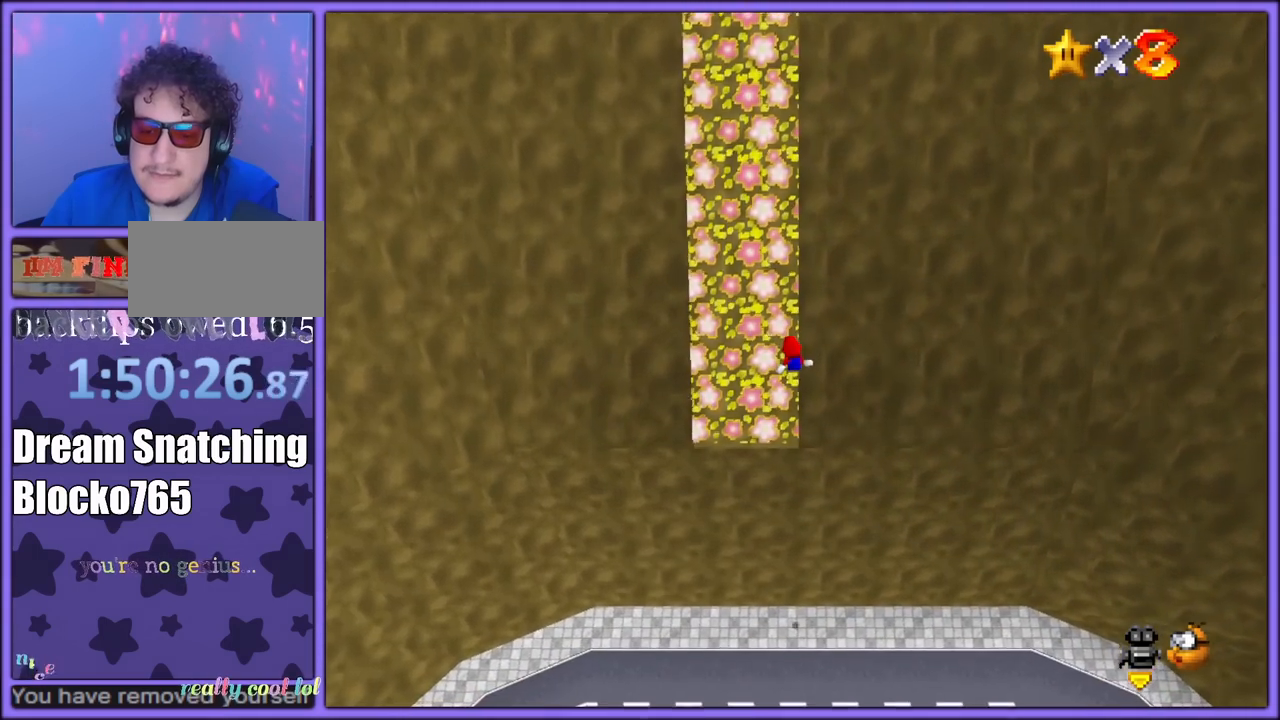
{"buttons": [], "left_stick": "up-left", "button_events": [[17, "Z", "up"]]}
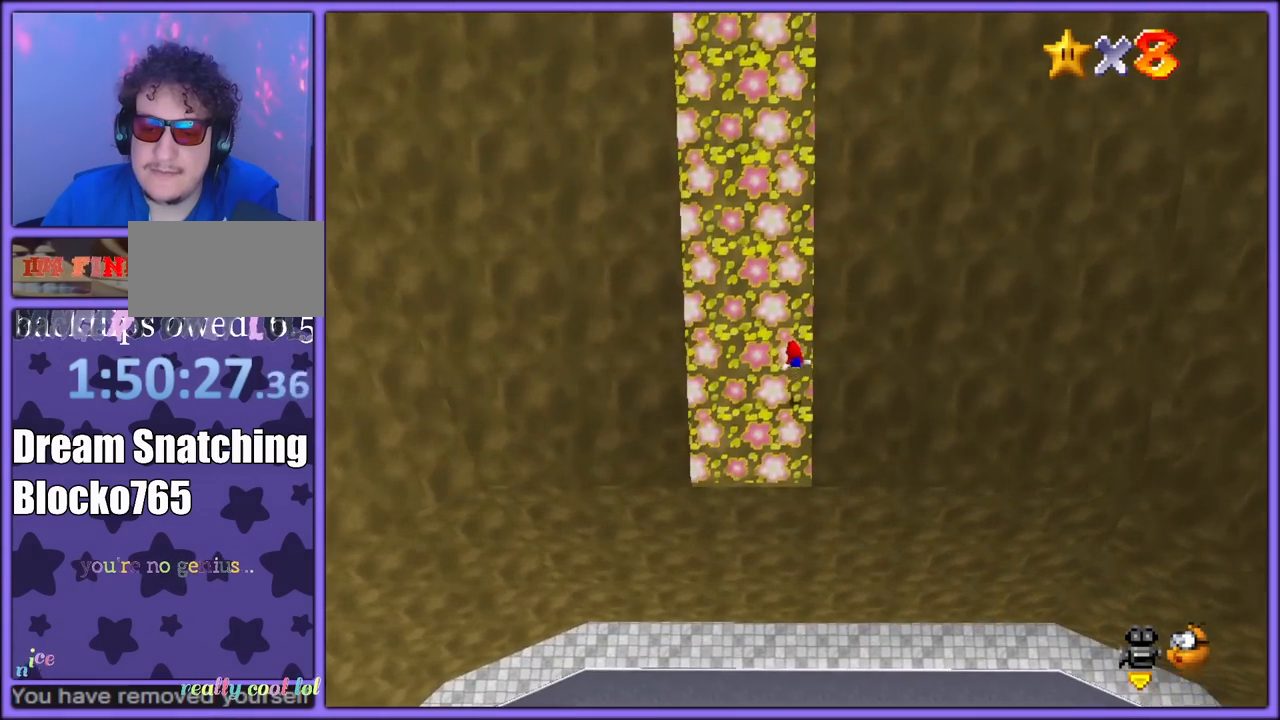
{"buttons": [], "left_stick": "up", "button_events": []}
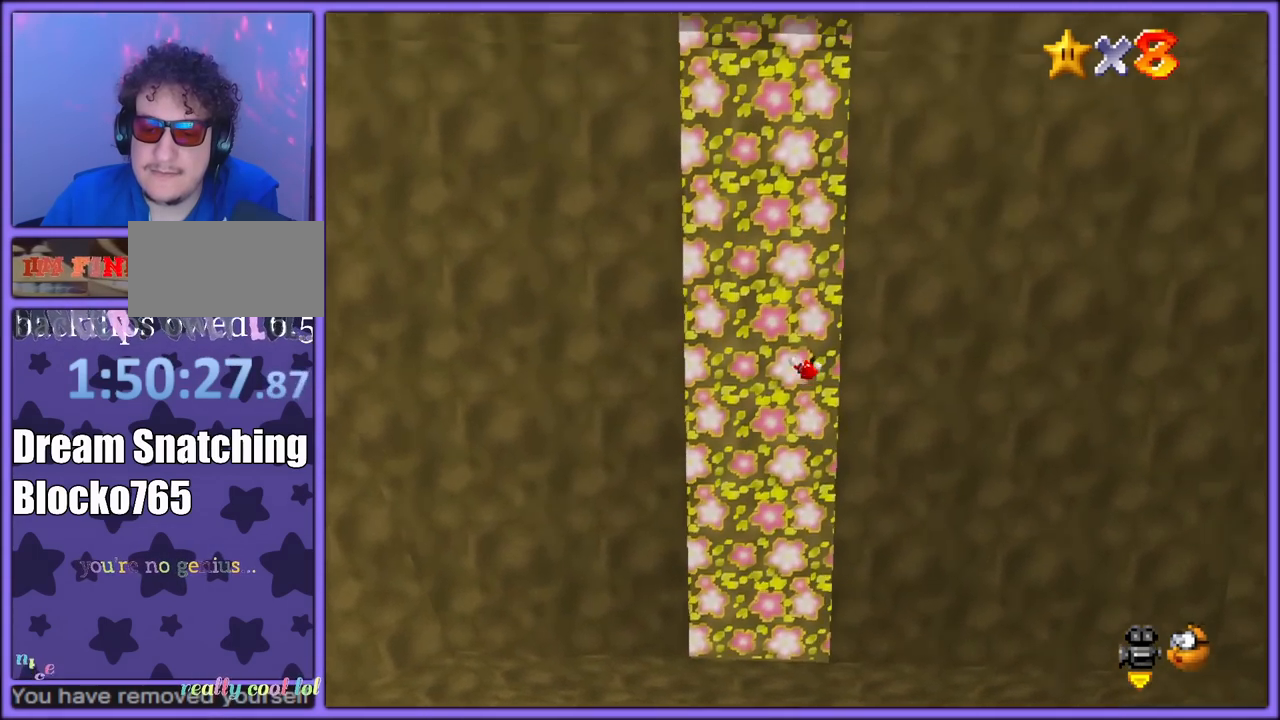
{"buttons": [], "left_stick": "up", "button_events": []}
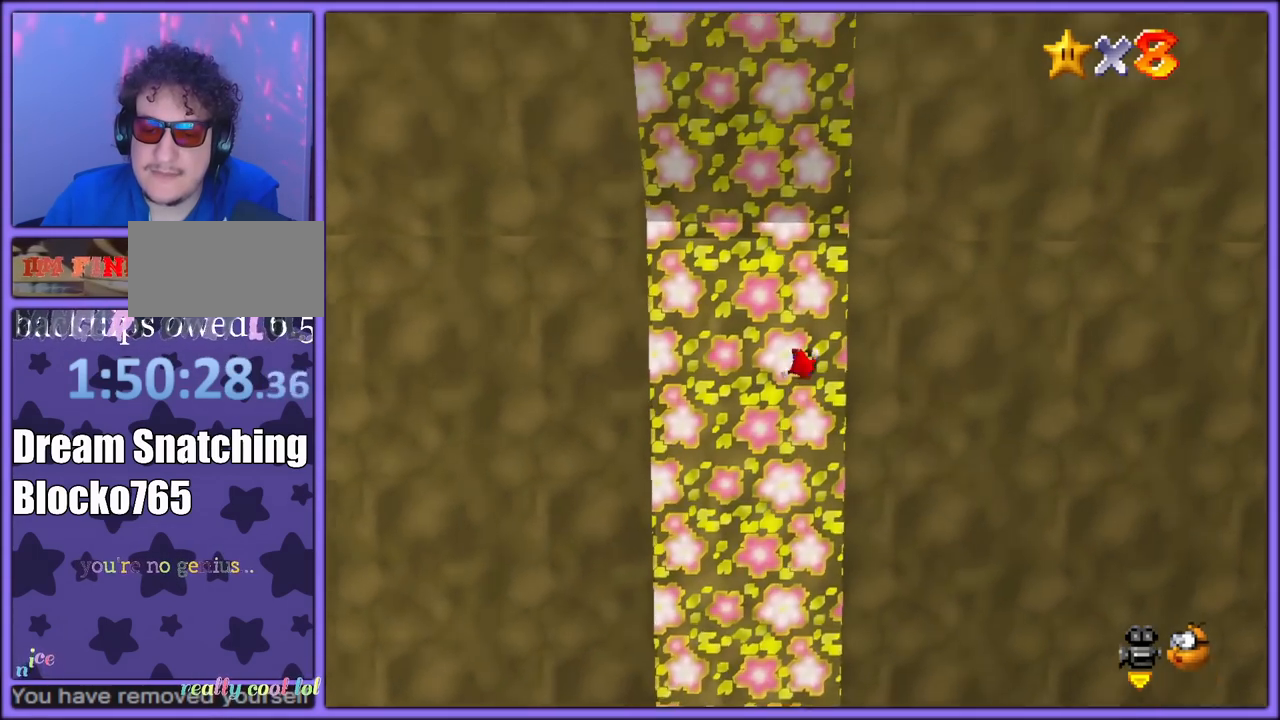
{"buttons": [], "left_stick": "up", "button_events": []}
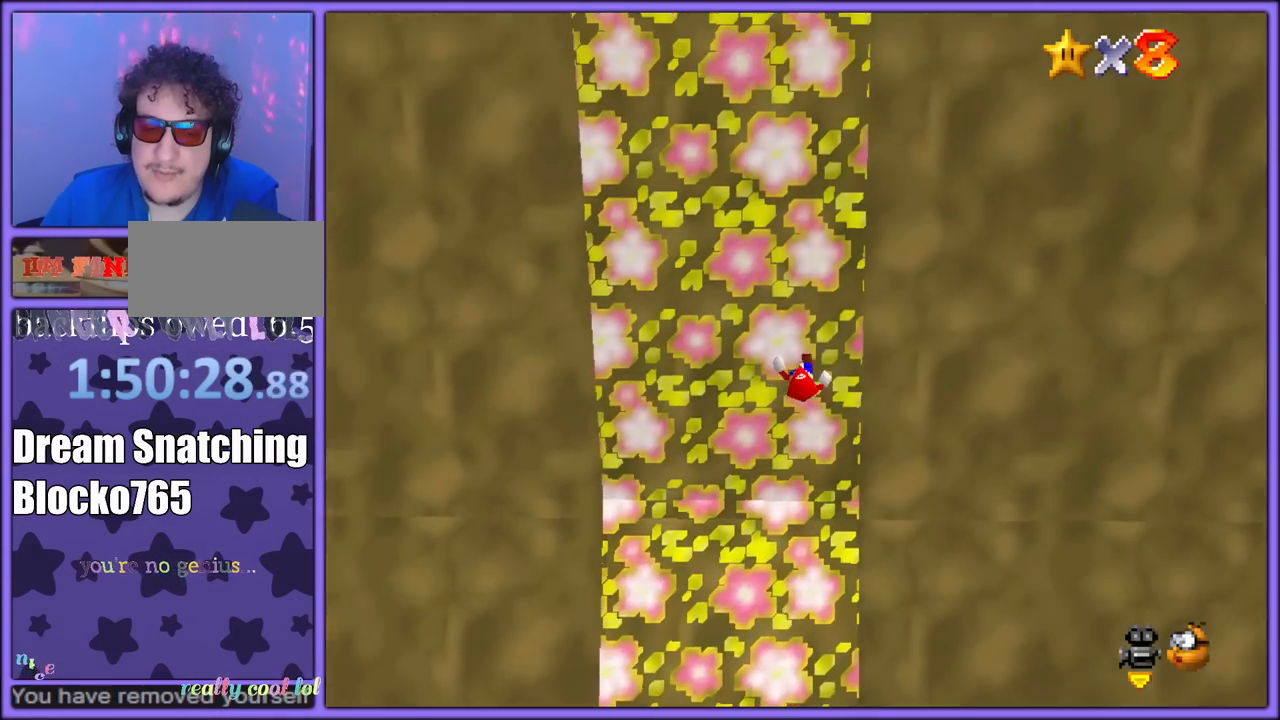
{"buttons": [], "left_stick": "up", "button_events": []}
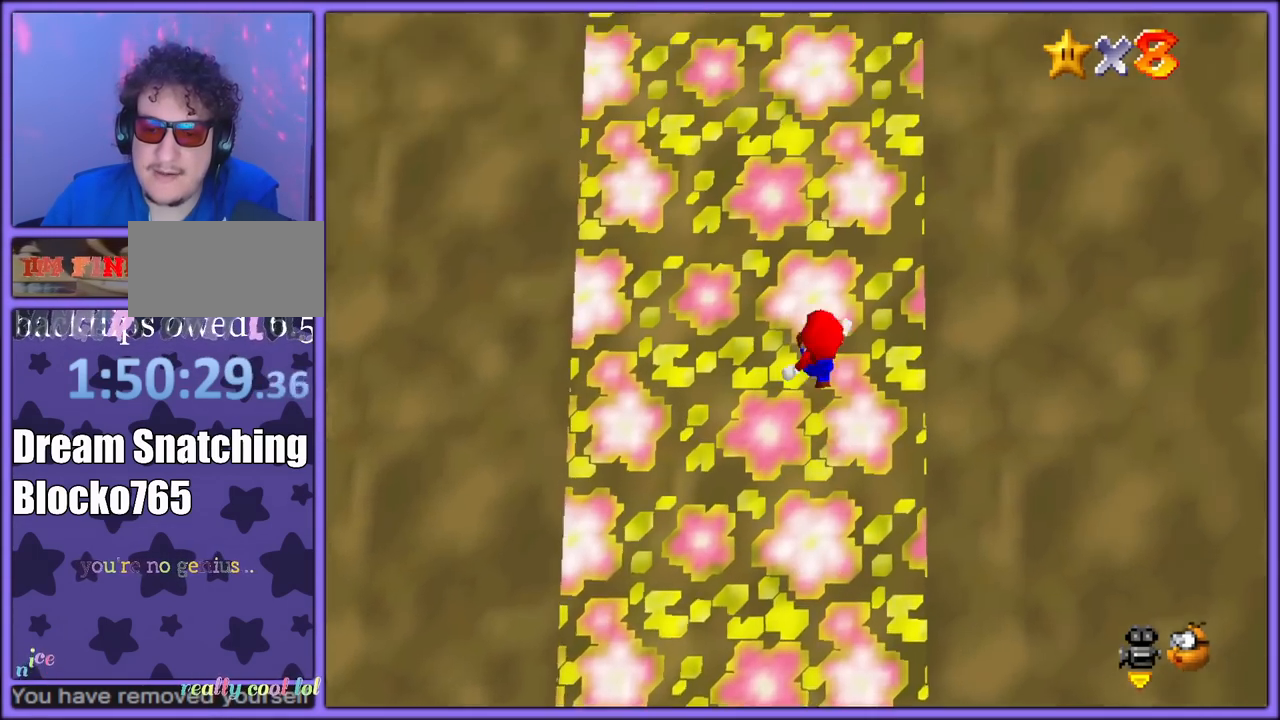
{"buttons": [], "left_stick": "up", "button_events": [[250, "C_RIGHT", "down"], [383, "C_RIGHT", "up"]]}
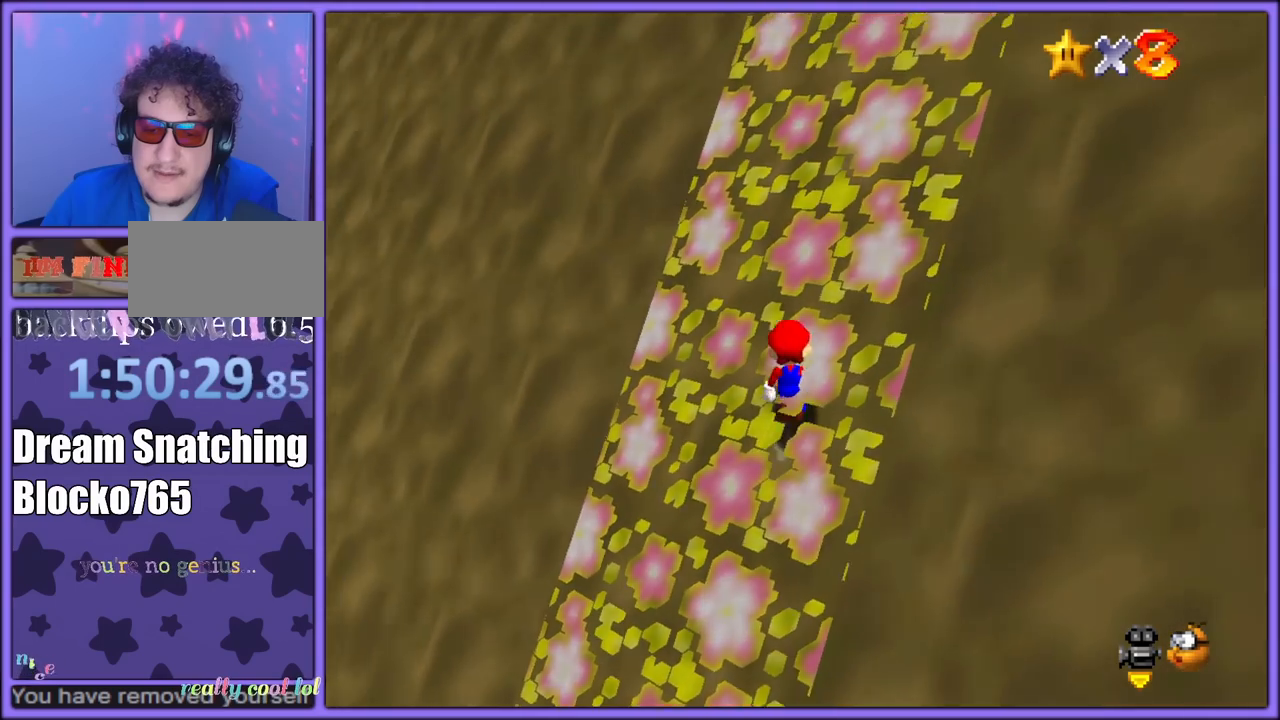
{"buttons": [], "left_stick": "up-right", "button_events": []}
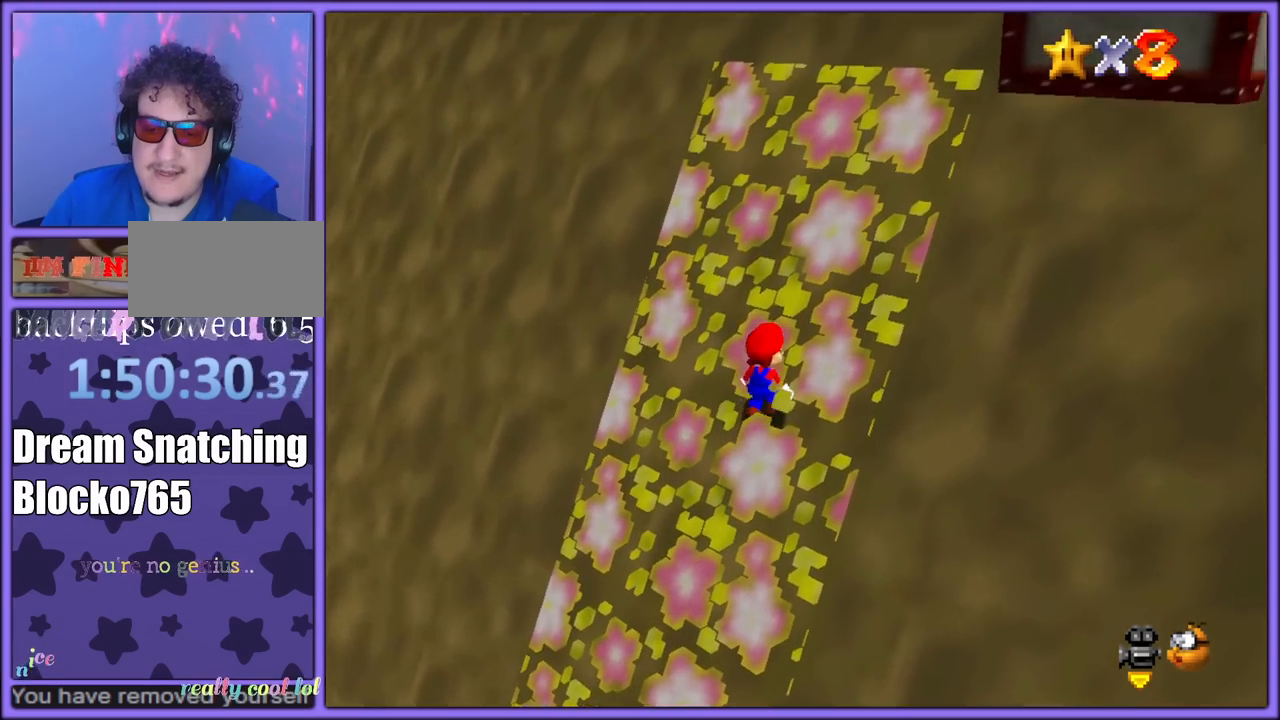
{"buttons": [], "left_stick": "up-right", "button_events": []}